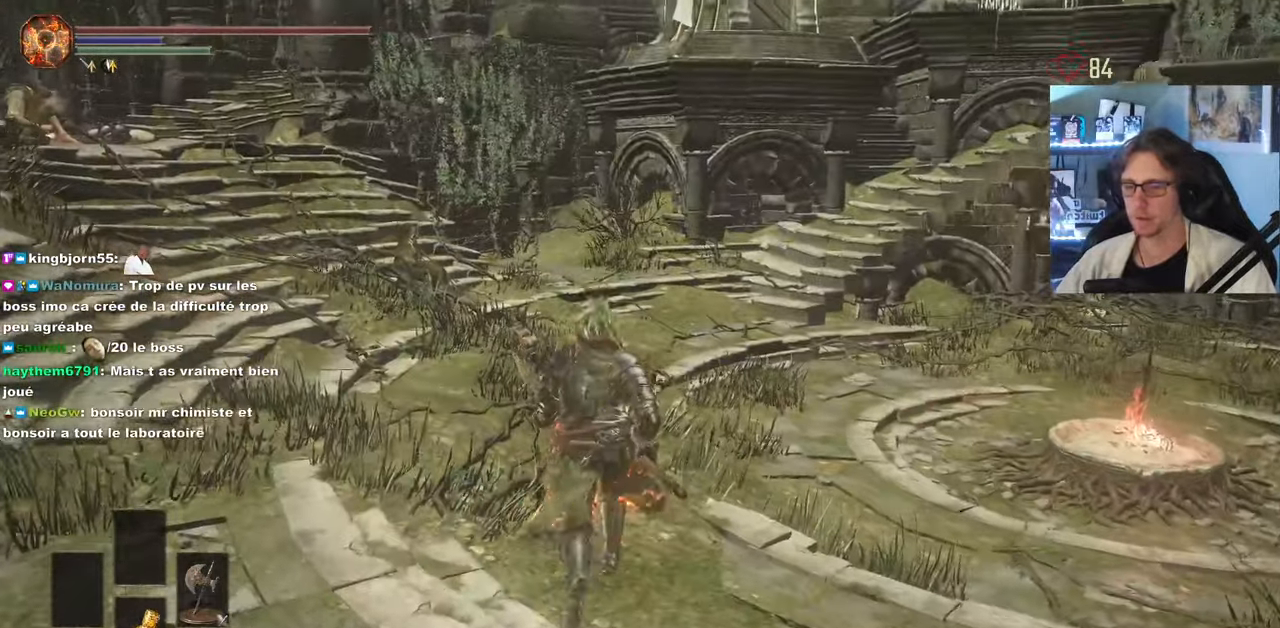
Gameplay with keyboard and mouse; each line is a JSON object with the keys and mouse buttons held at the frame after it. "events" lists presses ("down") and releases ("up") of "0", "1", "2", "3", "4", "a", "alt", "ctrl", "d", "down", "e", "f", "g", "left", "q", "r", "return", "right", "s", "shift", "space", "tab", "up", "z", "mouse_left", "mouse_wheel", "mouse_right", "mouse_mb4" and "mouse_mb5" between this image and that frame as [ms after this image, input, new state], when the widget could be followed in between. "mouse_left", "mouse_wheel", "mouse_right", "mouse_mb4", "mouse_mb5" = the "left", "wheel", "right", "mb4", "mb5" buttons of the "mouse" list. No other keys are recorded. "wheel" means that the mouse wheel is clicked or scrolled. Not read: mouse_move.
{"keys": ["z"], "mouse": [], "events": [[167, "z", "up"], [483, "z", "down"]]}
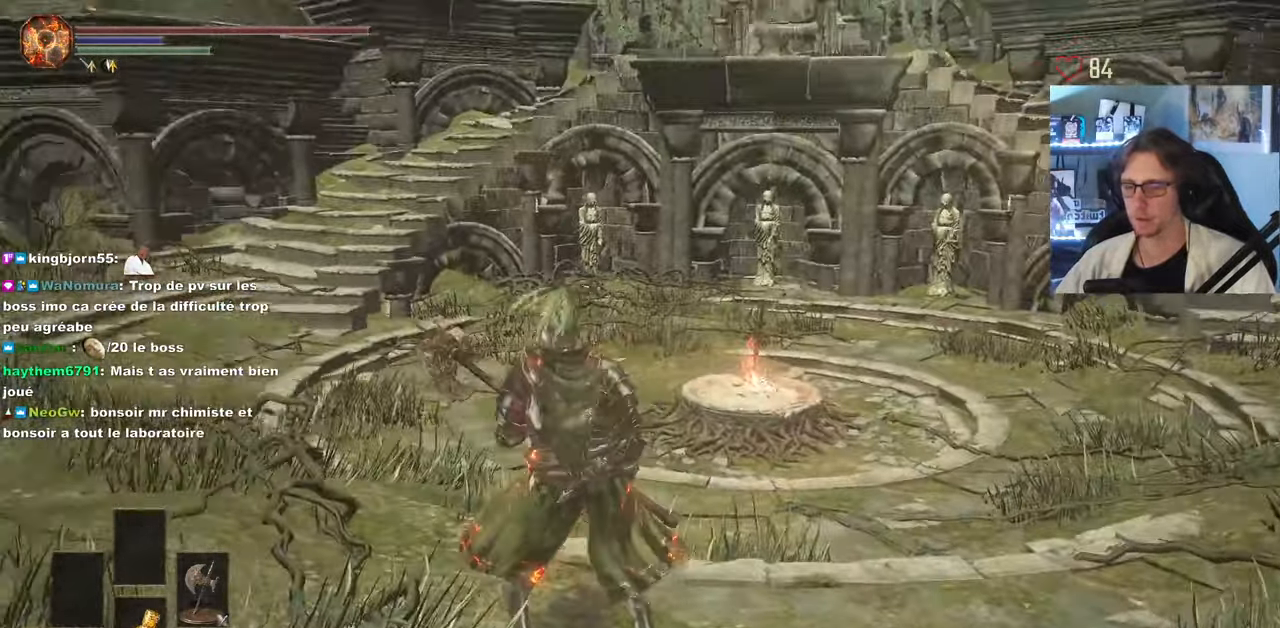
{"keys": ["z"], "mouse": [], "events": []}
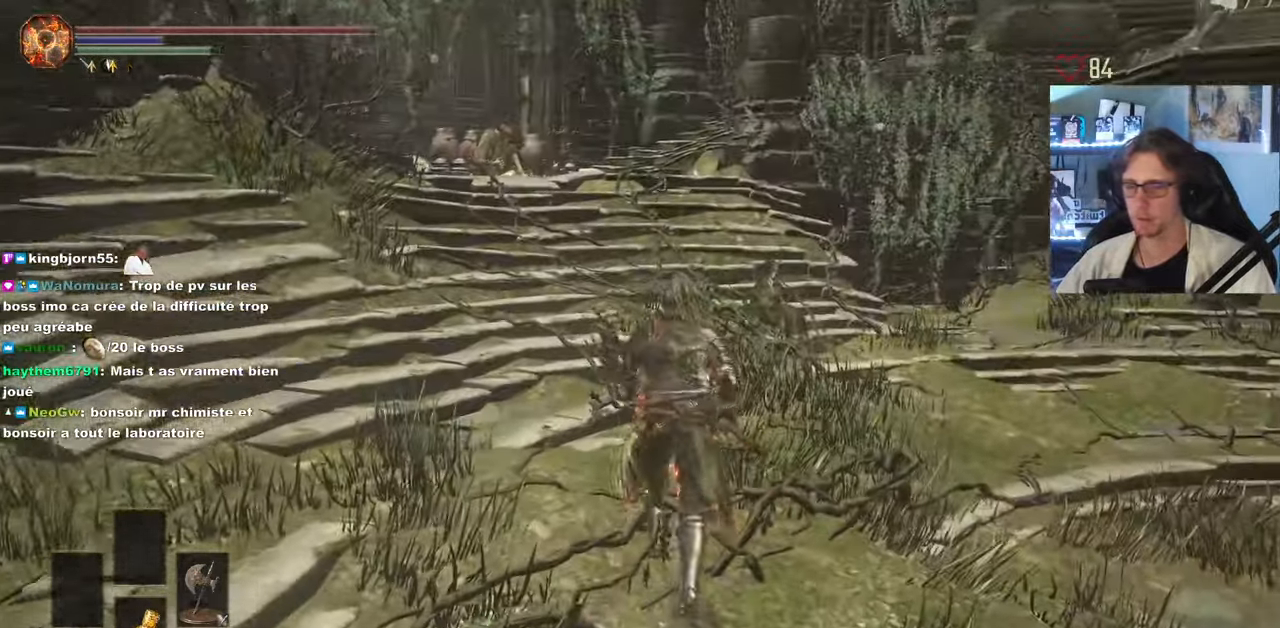
{"keys": ["z"], "mouse": [], "events": []}
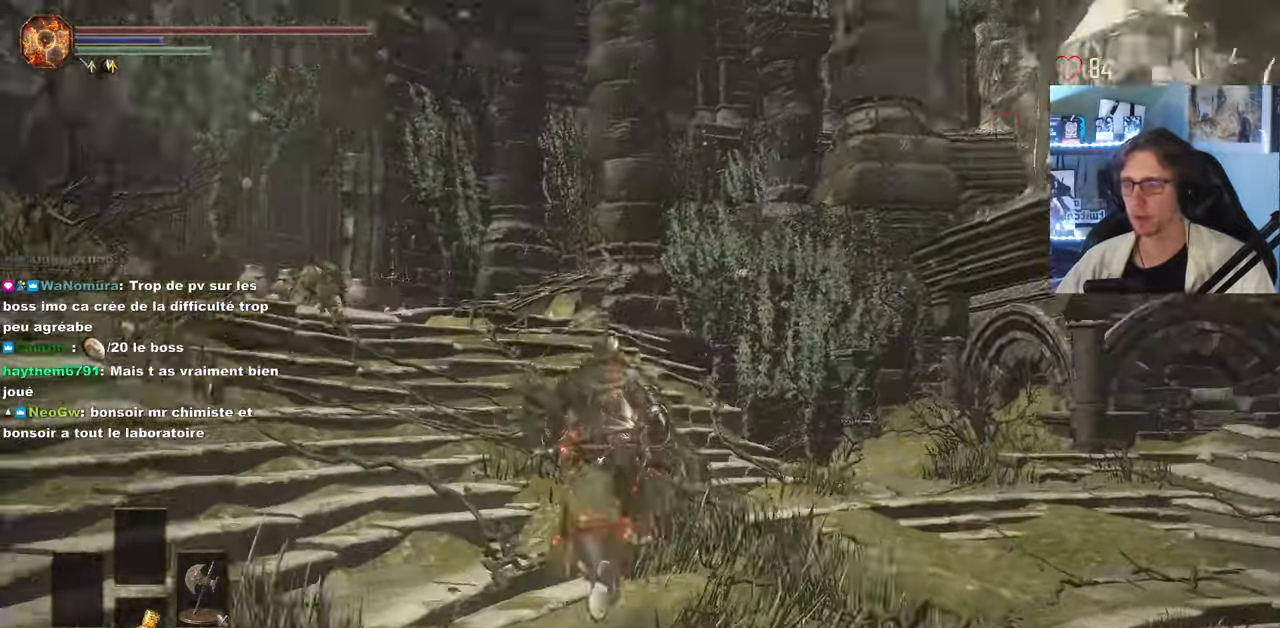
{"keys": [], "mouse": [], "events": [[350, "z", "up"]]}
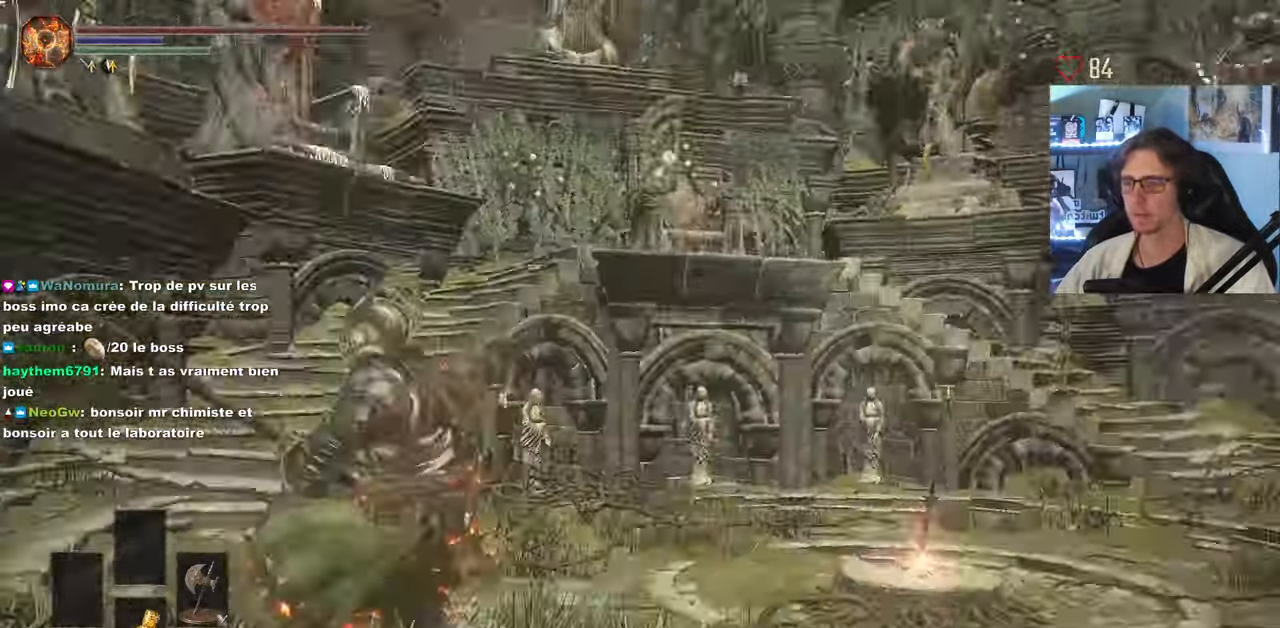
{"keys": [], "mouse": [], "events": []}
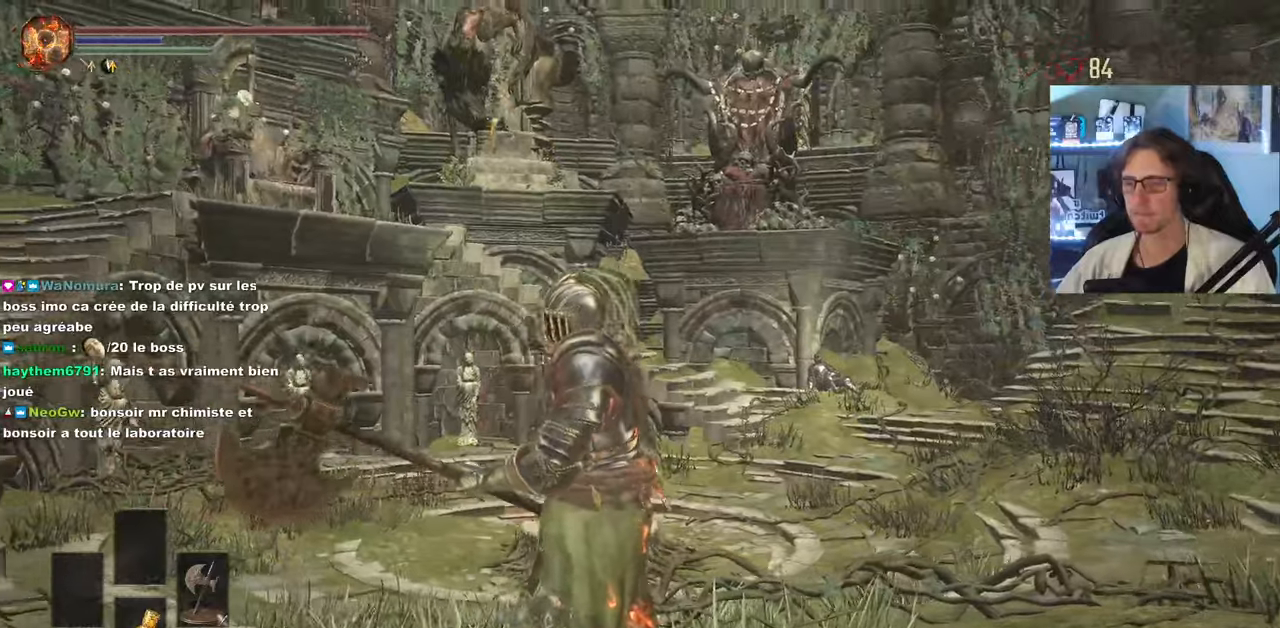
{"keys": [], "mouse": [], "events": [[116, "z", "down"], [450, "z", "up"]]}
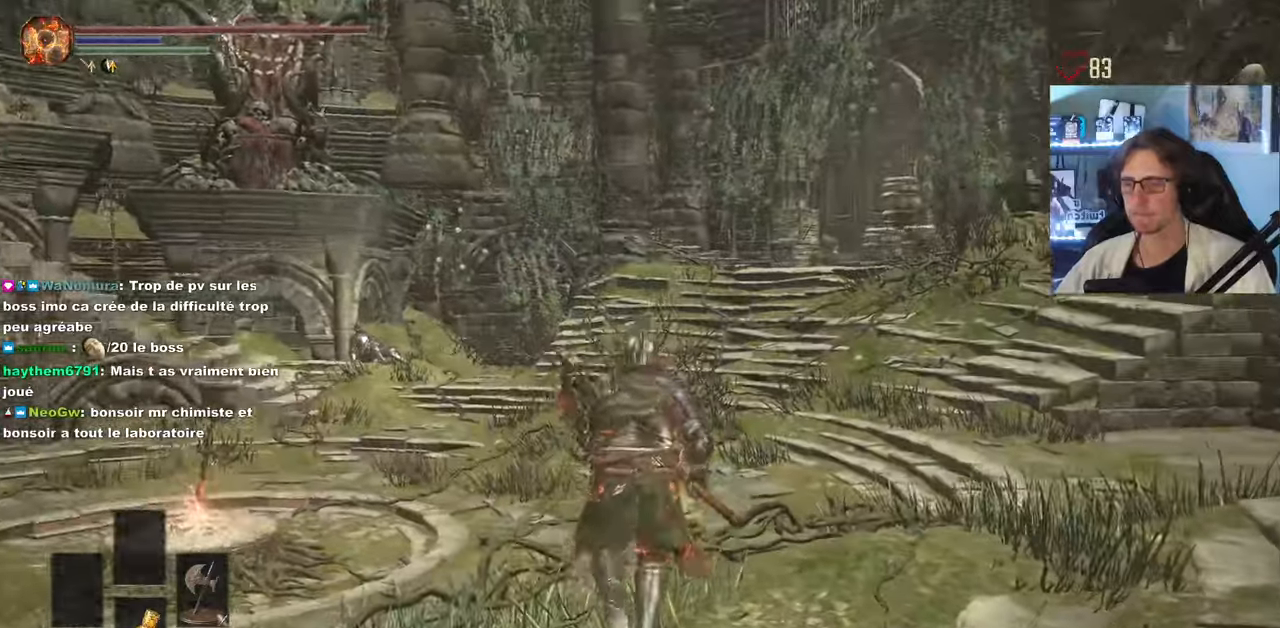
{"keys": ["z"], "mouse": [], "events": [[183, "z", "down"]]}
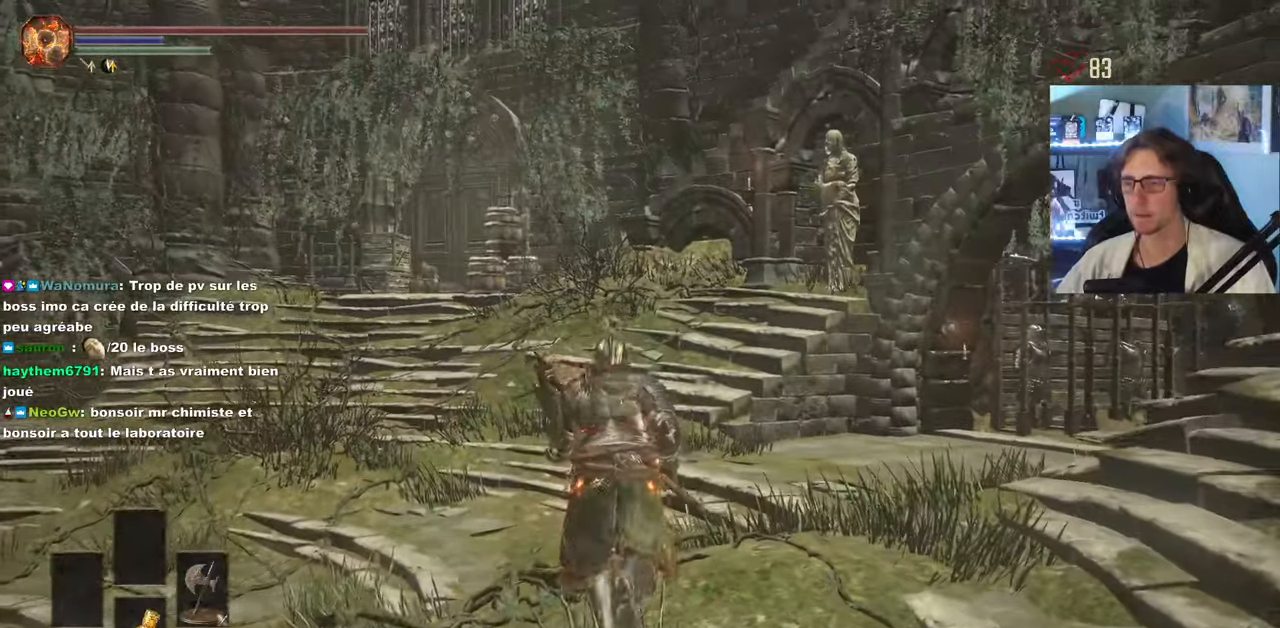
{"keys": ["d", "z"], "mouse": [], "events": [[50, "z", "up"], [283, "z", "down"], [383, "d", "down"]]}
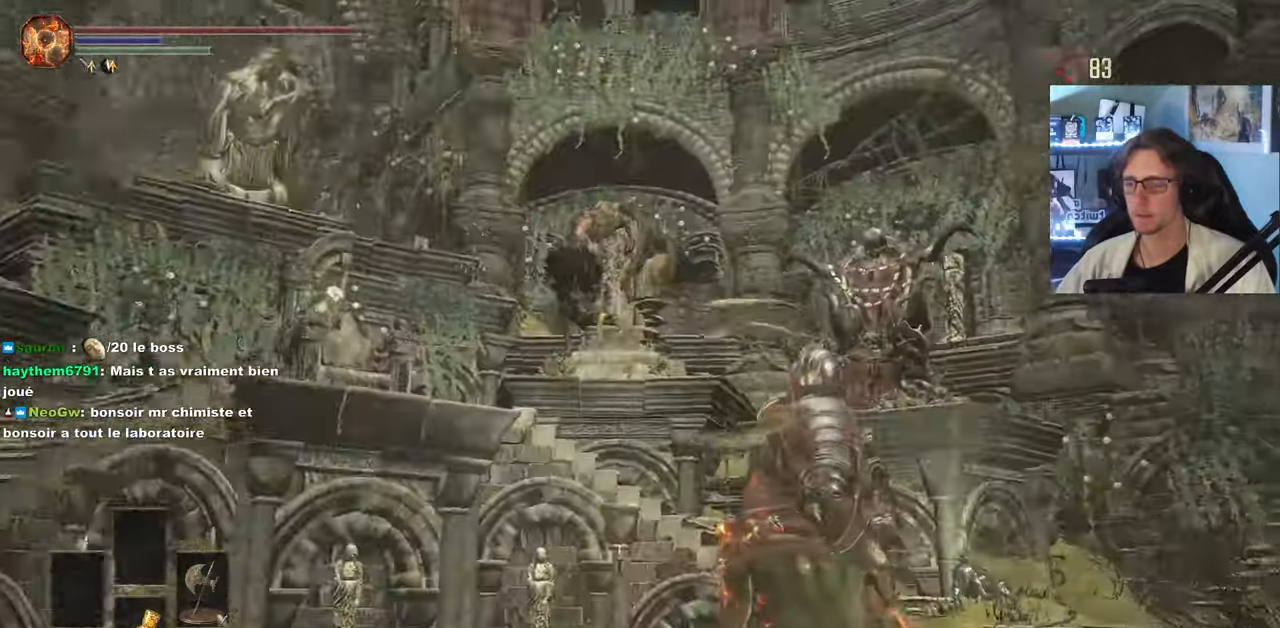
{"keys": [], "mouse": [], "events": [[400, "d", "up"], [400, "z", "up"]]}
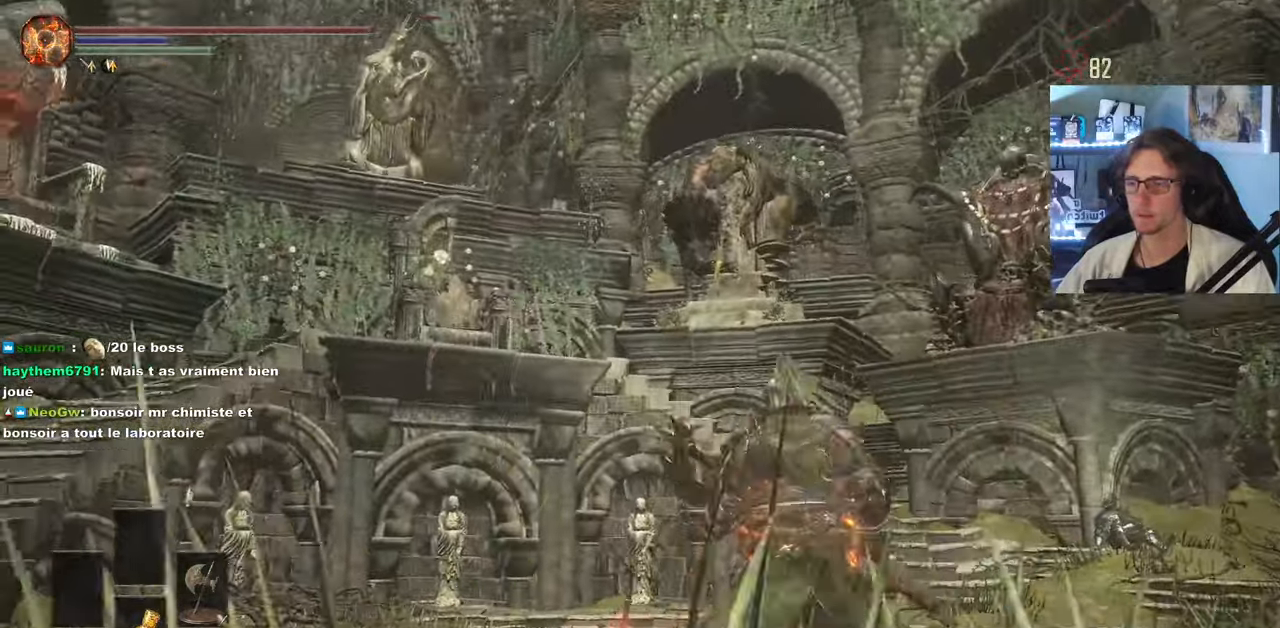
{"keys": [], "mouse": [], "events": []}